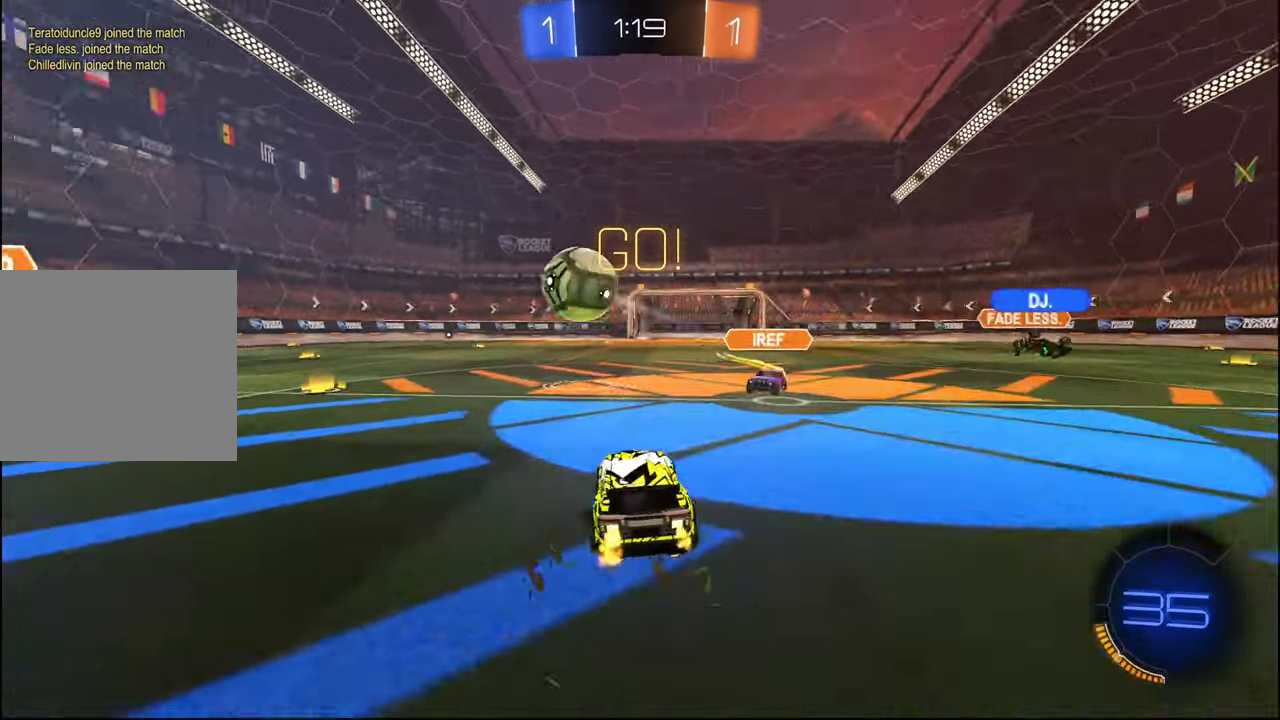
Gameplay with a controller (PlayStation layout); each line is a JSON object with the inputs held at the frame after it. "events" lists button and stick changes between this image and that frame as [ms after this image, input, new state], when the widget could be followed in between.
{"buttons": ["R1", "R2"], "left_stick": "left", "right_stick": "center", "events": [[150, "L1", "down"], [217, "L1", "up"]]}
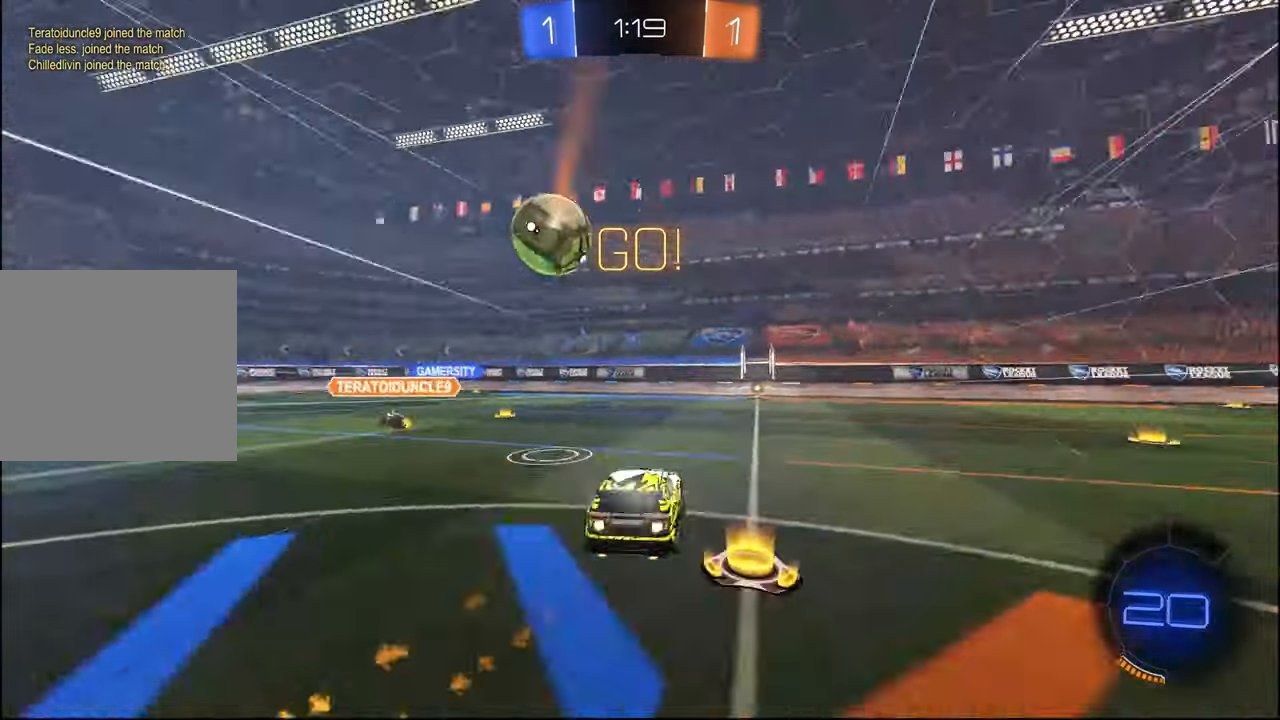
{"buttons": ["R1", "R2"], "left_stick": "up-right", "right_stick": "center", "events": [[84, "left_stick", "down-right"], [234, "R1", "up"], [284, "L1", "down"], [367, "left_stick", "up-right"], [450, "L1", "up"], [450, "R1", "down"]]}
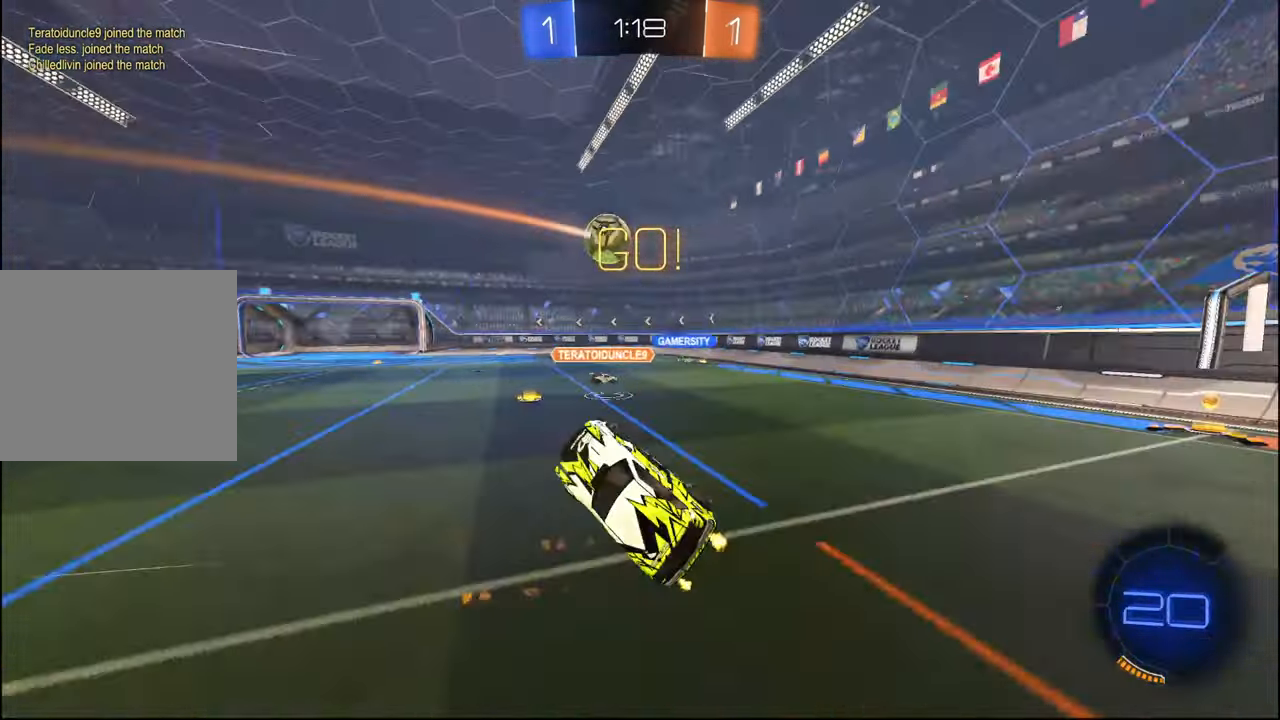
{"buttons": ["R2"], "left_stick": "right", "right_stick": "center", "events": [[217, "CROSS", "down"], [334, "CROSS", "up"], [434, "R1", "up"], [467, "left_stick", "right"]]}
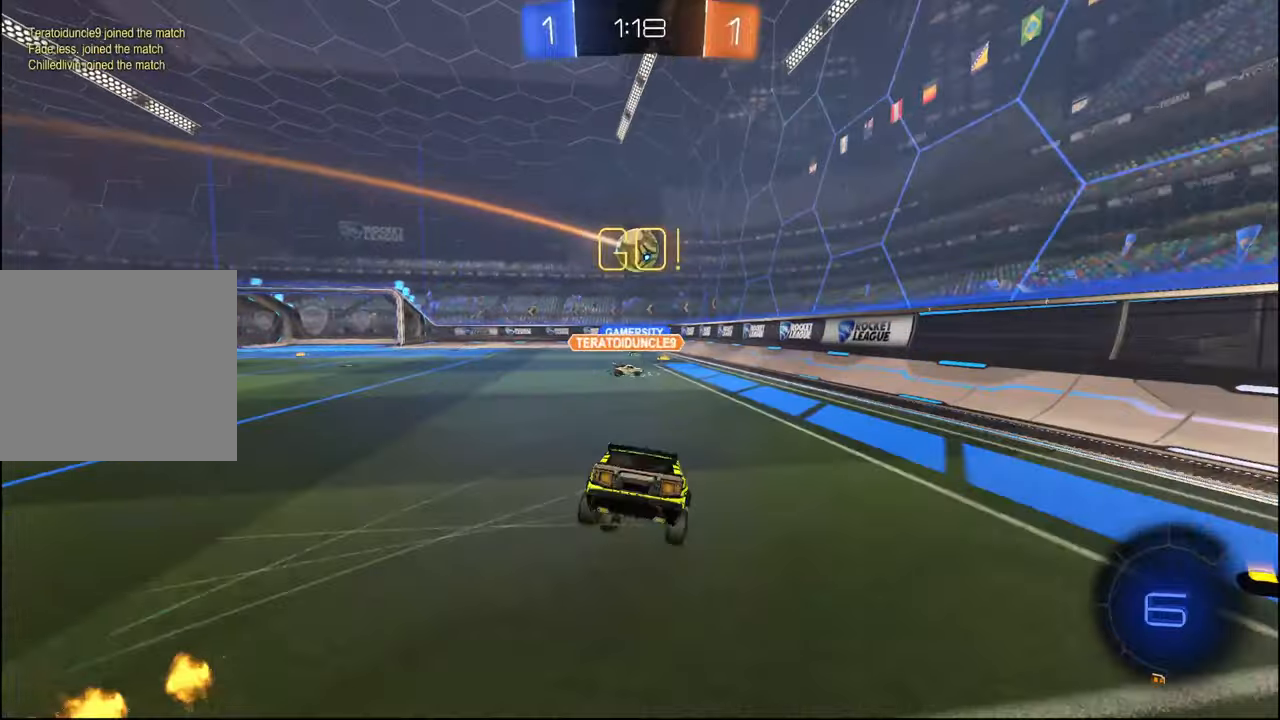
{"buttons": ["L2", "R2"], "left_stick": "right", "right_stick": "center", "events": [[184, "L2", "down"]]}
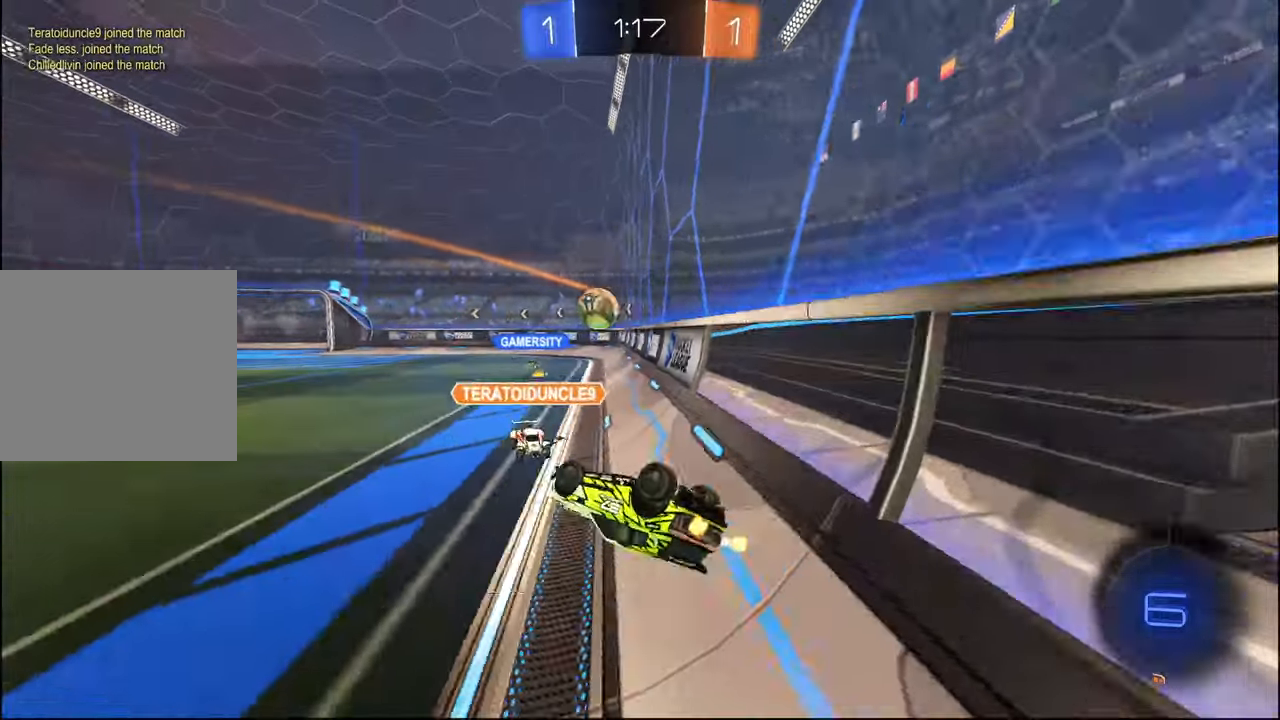
{"buttons": ["R2"], "left_stick": "center", "right_stick": "center", "events": [[50, "L2", "up"], [50, "left_stick", "up-right"], [184, "left_stick", "center"], [267, "left_stick", "left"], [417, "left_stick", "center"]]}
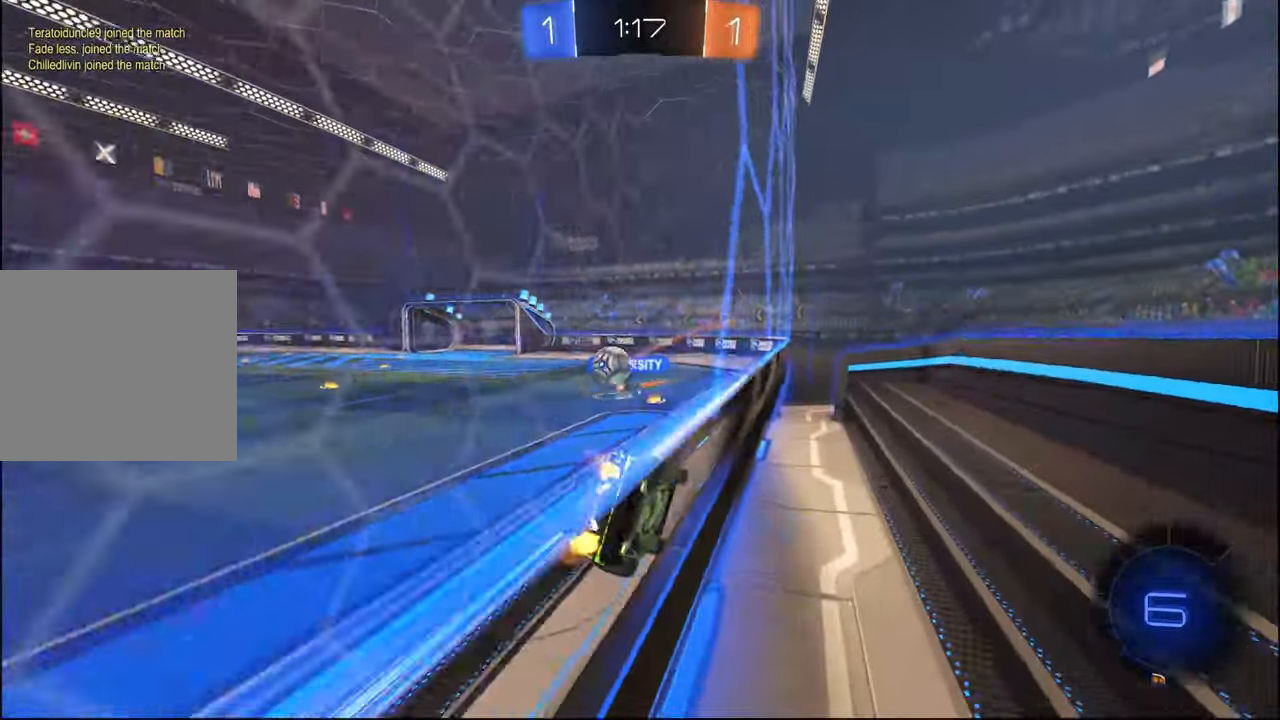
{"buttons": ["R2"], "left_stick": "down-right", "right_stick": "center", "events": [[267, "CROSS", "down"], [267, "left_stick", "down-right"], [284, "L2", "down"], [484, "CROSS", "up"], [500, "L2", "up"]]}
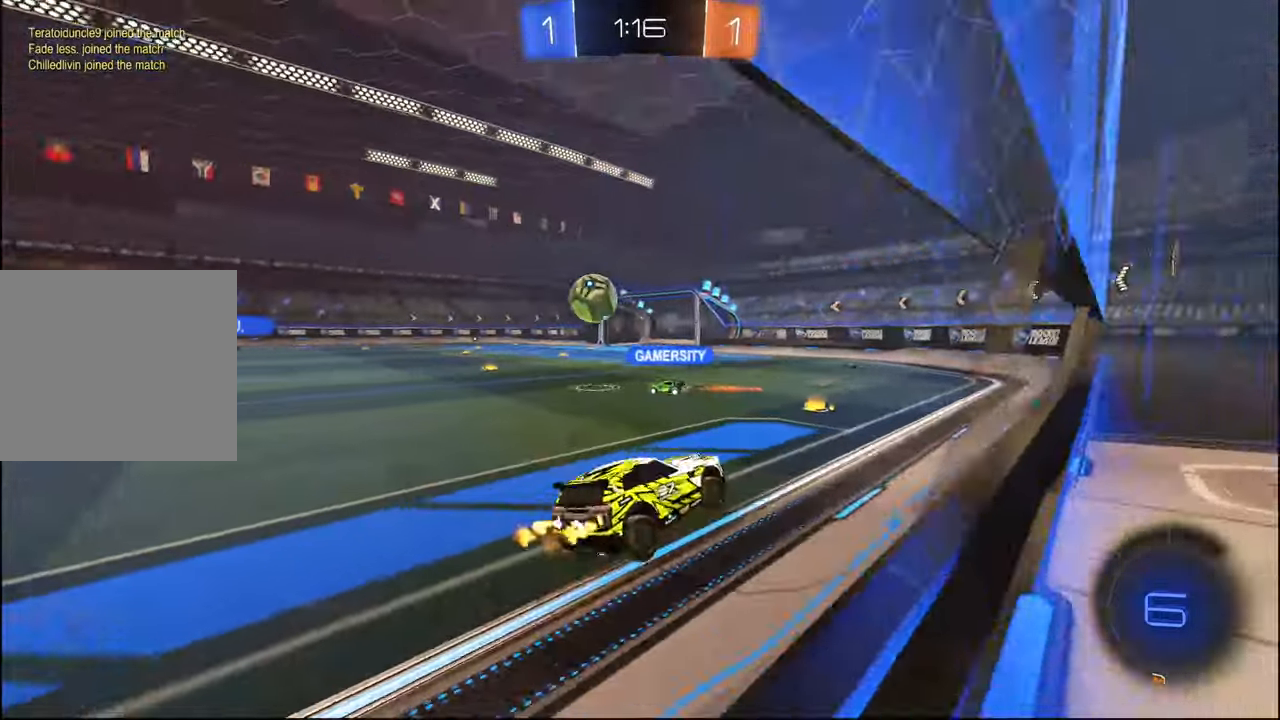
{"buttons": ["CROSS", "R2"], "left_stick": "up", "right_stick": "center", "events": [[34, "left_stick", "center"], [200, "L1", "down"], [250, "L1", "up"], [384, "left_stick", "up"], [434, "CROSS", "down"]]}
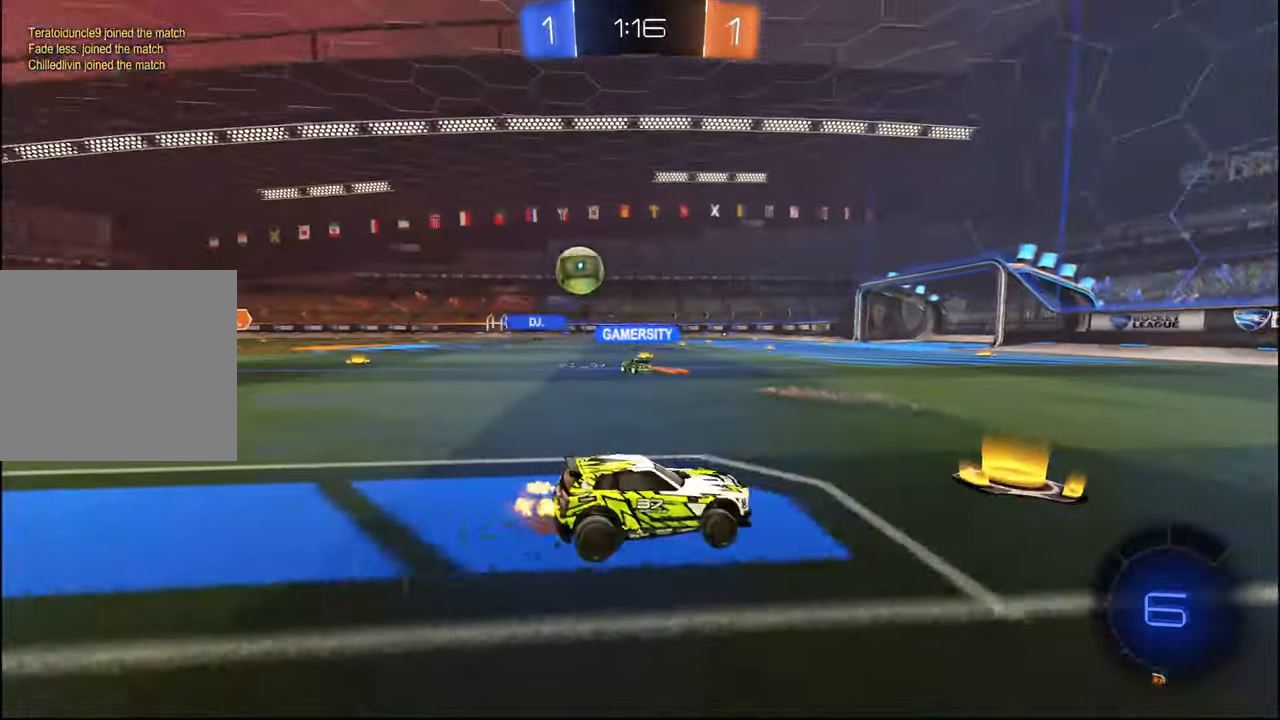
{"buttons": ["R2"], "left_stick": "up-left", "right_stick": "center", "events": [[34, "CROSS", "up"], [34, "left_stick", "up-left"]]}
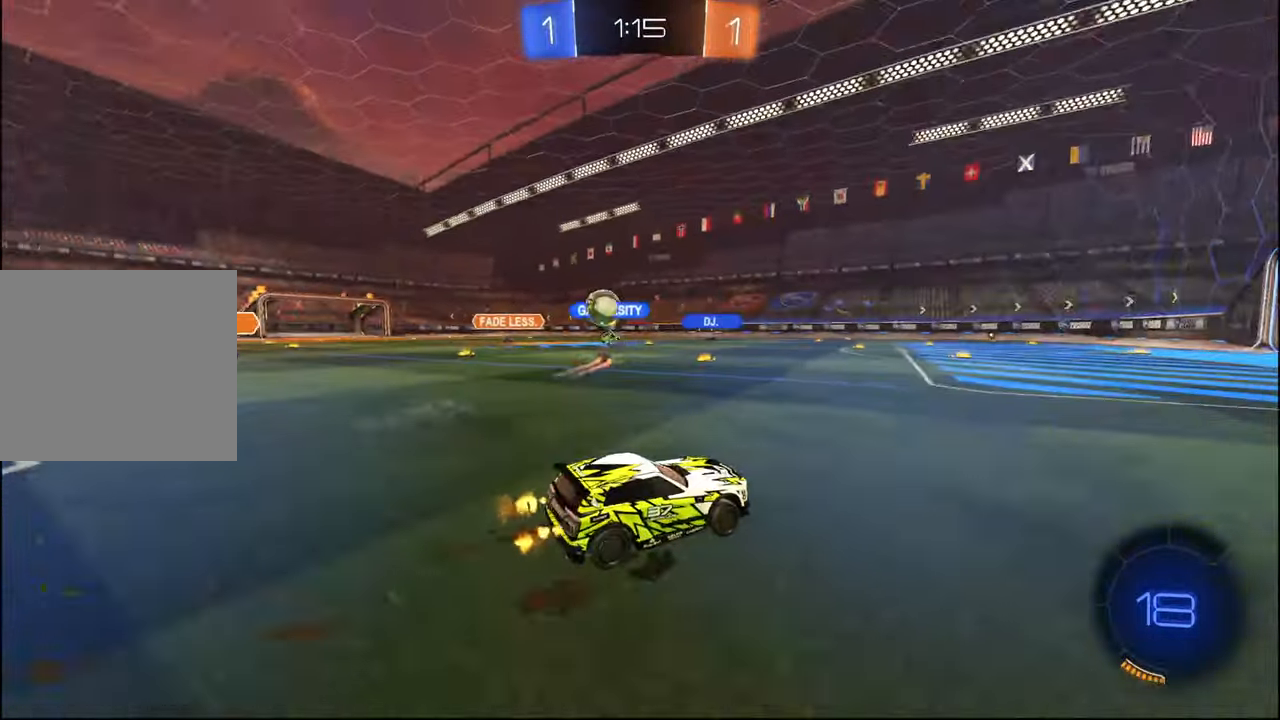
{"buttons": ["L1", "R1", "R2"], "left_stick": "up-left", "right_stick": "center", "events": [[17, "left_stick", "center"], [384, "left_stick", "down"], [417, "CROSS", "down"], [417, "R1", "down"], [450, "L1", "down"], [484, "CROSS", "up"], [484, "left_stick", "up-left"]]}
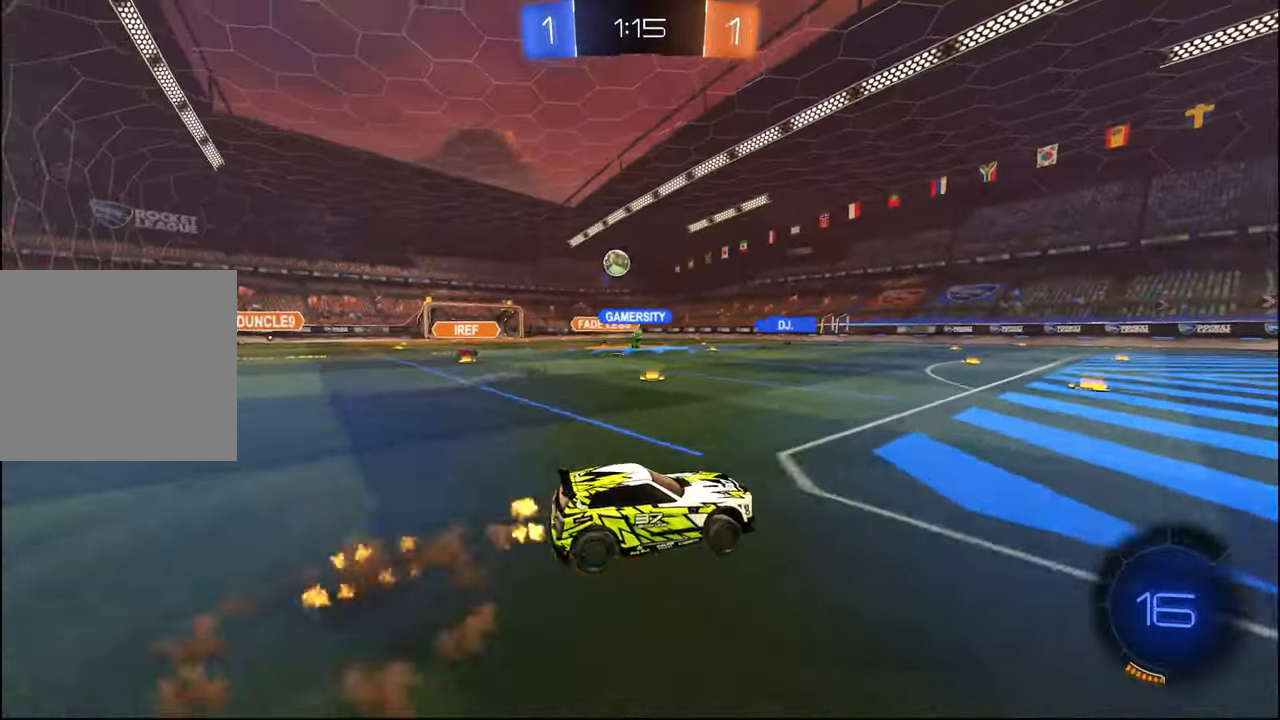
{"buttons": ["TRIANGLE", "L1", "R2"], "left_stick": "down", "right_stick": "center", "events": [[50, "CROSS", "down"], [84, "left_stick", "down-left"], [117, "CROSS", "up"], [134, "TRIANGLE", "down"], [184, "left_stick", "down"], [267, "R1", "up"], [267, "TRIANGLE", "up"], [384, "left_stick", "center"], [484, "TRIANGLE", "down"], [484, "left_stick", "down"]]}
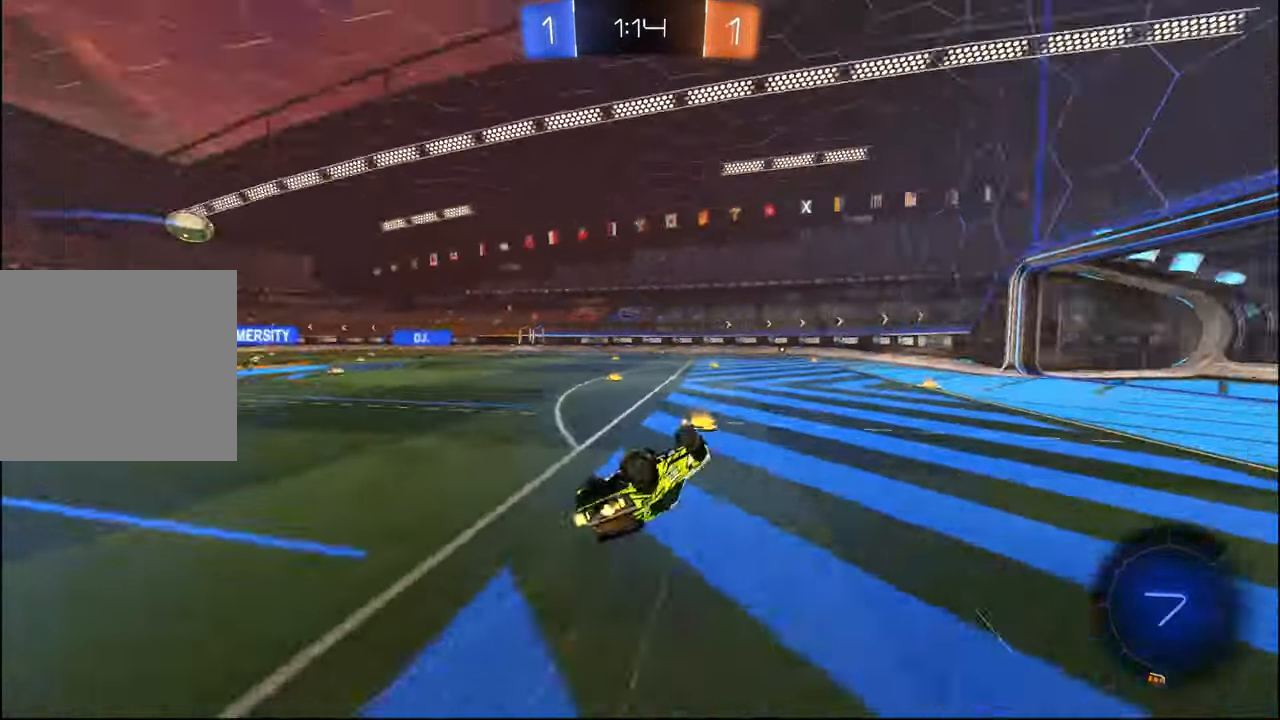
{"buttons": ["R2"], "left_stick": "center", "right_stick": "center", "events": [[117, "TRIANGLE", "up"], [184, "left_stick", "center"], [217, "L1", "up"]]}
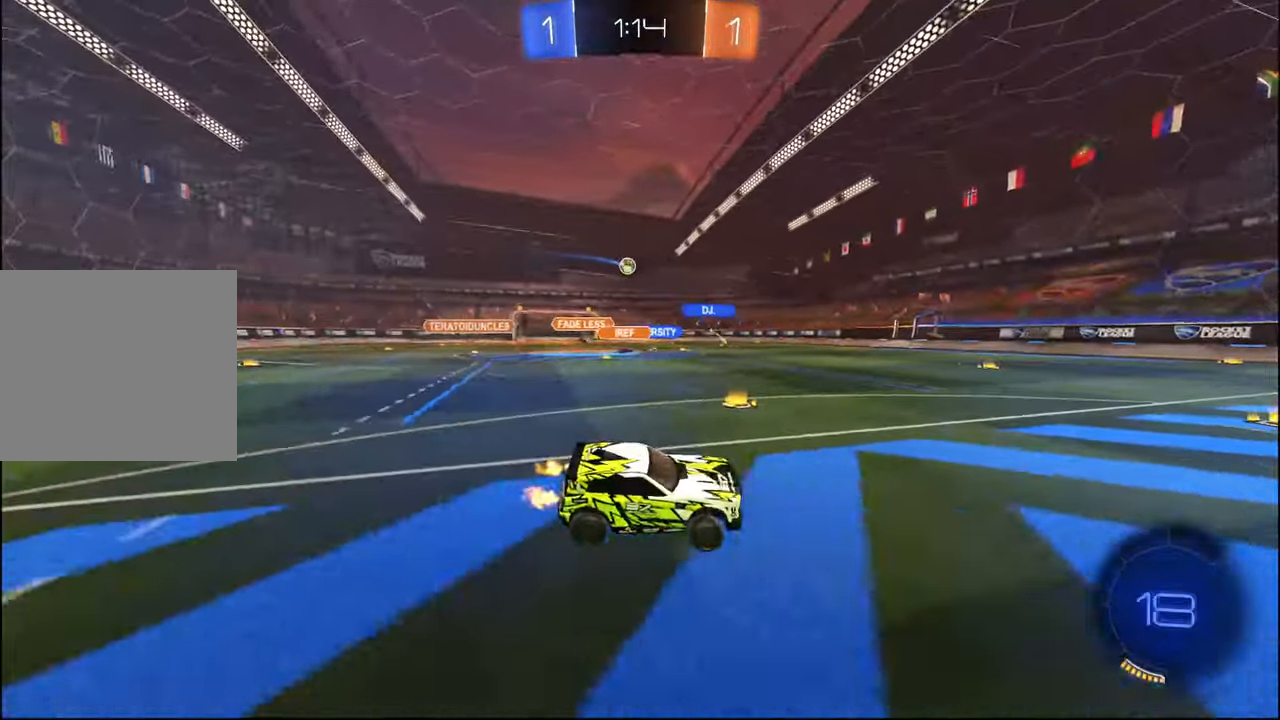
{"buttons": ["TRIANGLE", "R1", "R2"], "left_stick": "left", "right_stick": "center", "events": [[84, "R1", "down"], [100, "TRIANGLE", "down"], [167, "left_stick", "right"], [234, "TRIANGLE", "up"], [250, "R1", "up"], [284, "left_stick", "center"], [467, "R1", "down"], [467, "TRIANGLE", "down"], [467, "left_stick", "left"]]}
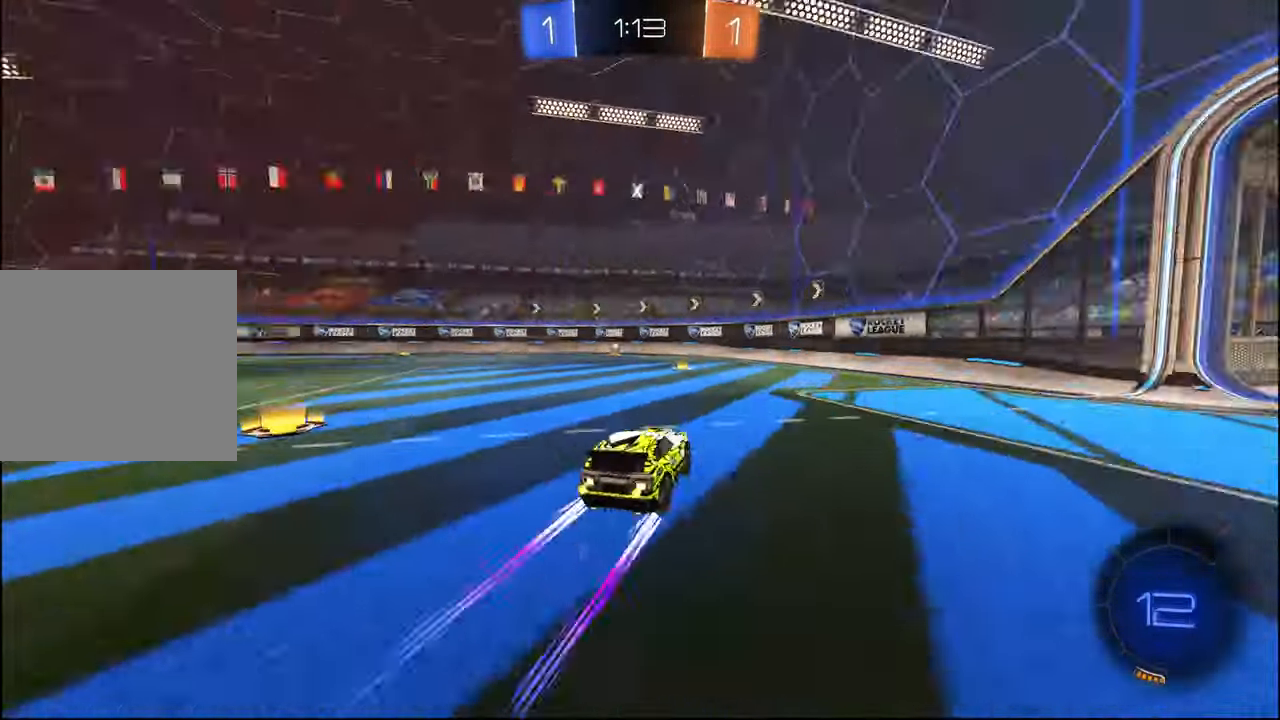
{"buttons": ["R2"], "left_stick": "left", "right_stick": "center", "events": [[84, "left_stick", "center"], [117, "TRIANGLE", "up"], [150, "R1", "up"], [450, "left_stick", "left"]]}
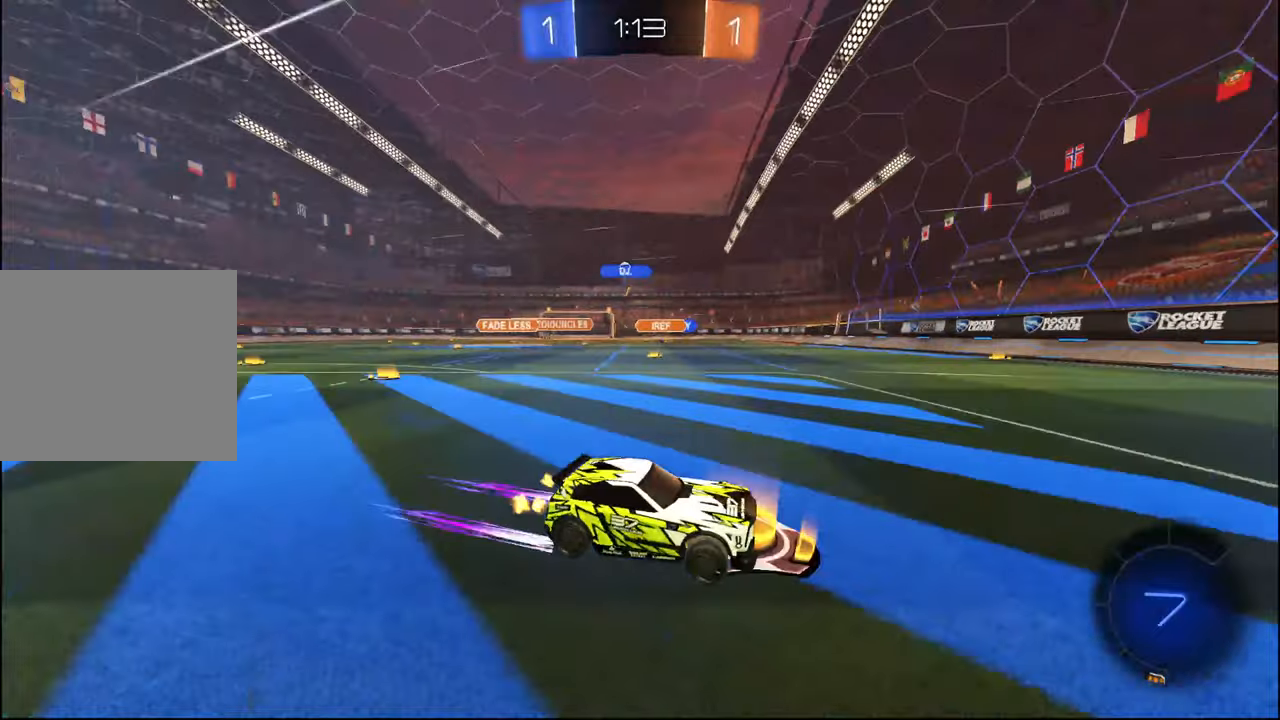
{"buttons": ["R2"], "left_stick": "left", "right_stick": "center", "events": [[67, "left_stick", "center"], [184, "left_stick", "left"], [334, "L1", "down"], [400, "L1", "up"]]}
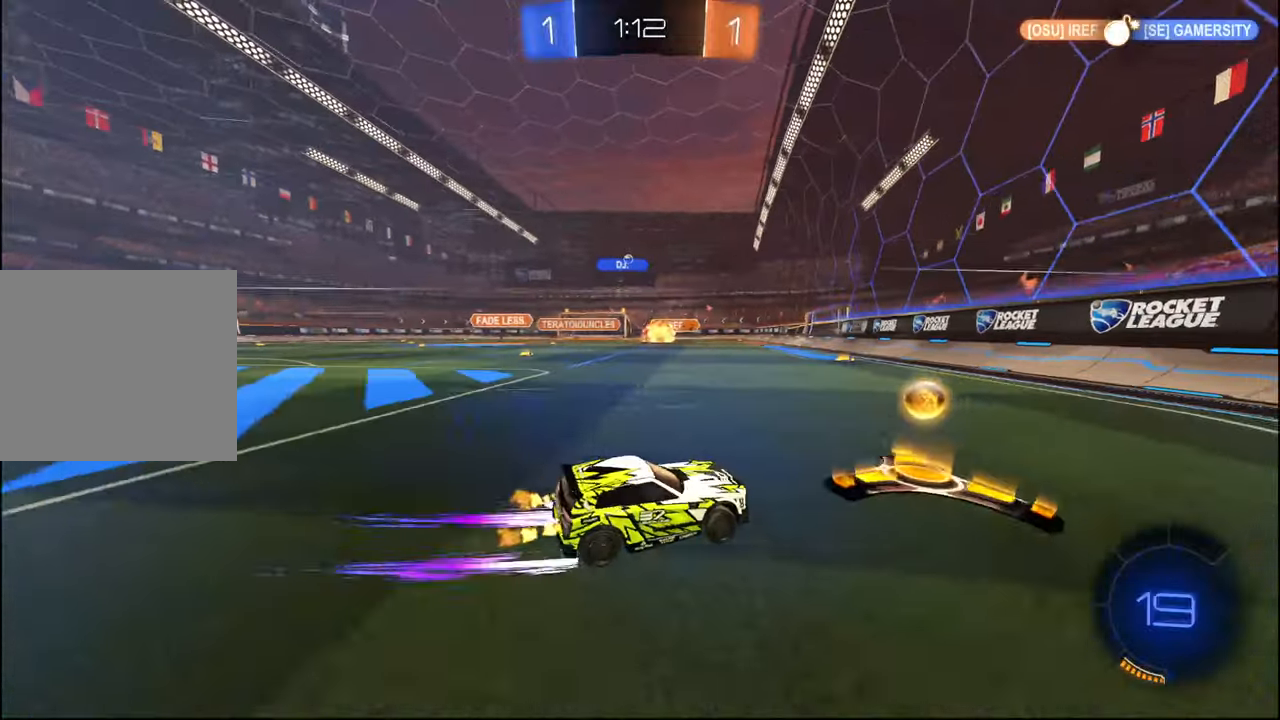
{"buttons": ["R2"], "left_stick": "left", "right_stick": "center", "events": [[17, "R1", "down"], [284, "left_stick", "center"], [434, "left_stick", "left"], [484, "R1", "up"]]}
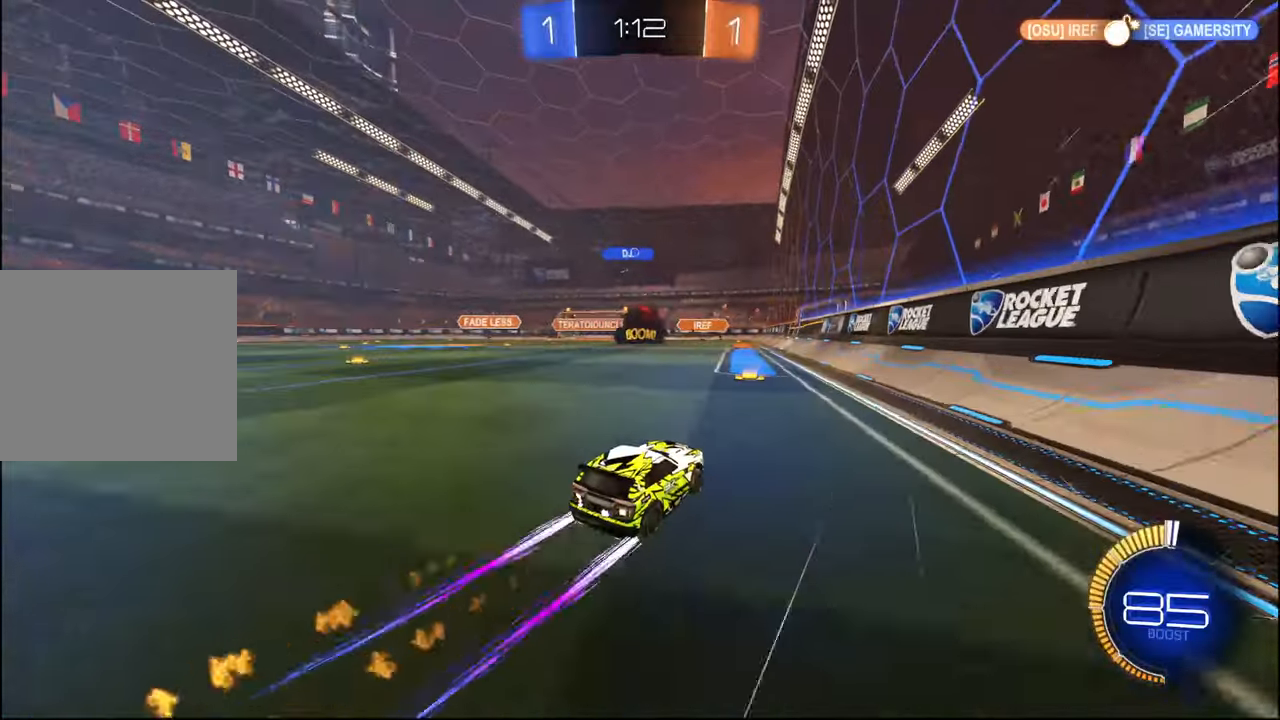
{"buttons": ["R2"], "left_stick": "center", "right_stick": "center", "events": [[234, "left_stick", "center"], [300, "left_stick", "left"], [467, "left_stick", "center"]]}
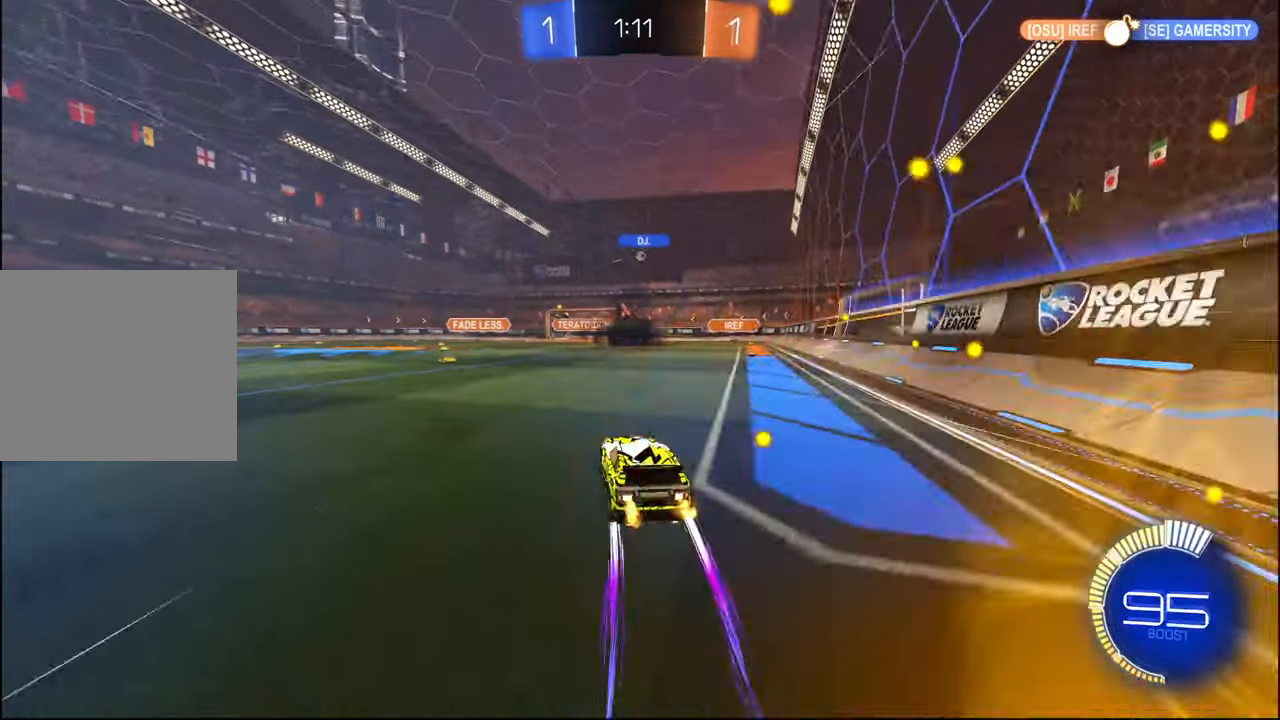
{"buttons": ["R2"], "left_stick": "left", "right_stick": "center", "events": [[67, "left_stick", "left"], [217, "left_stick", "center"], [334, "left_stick", "left"]]}
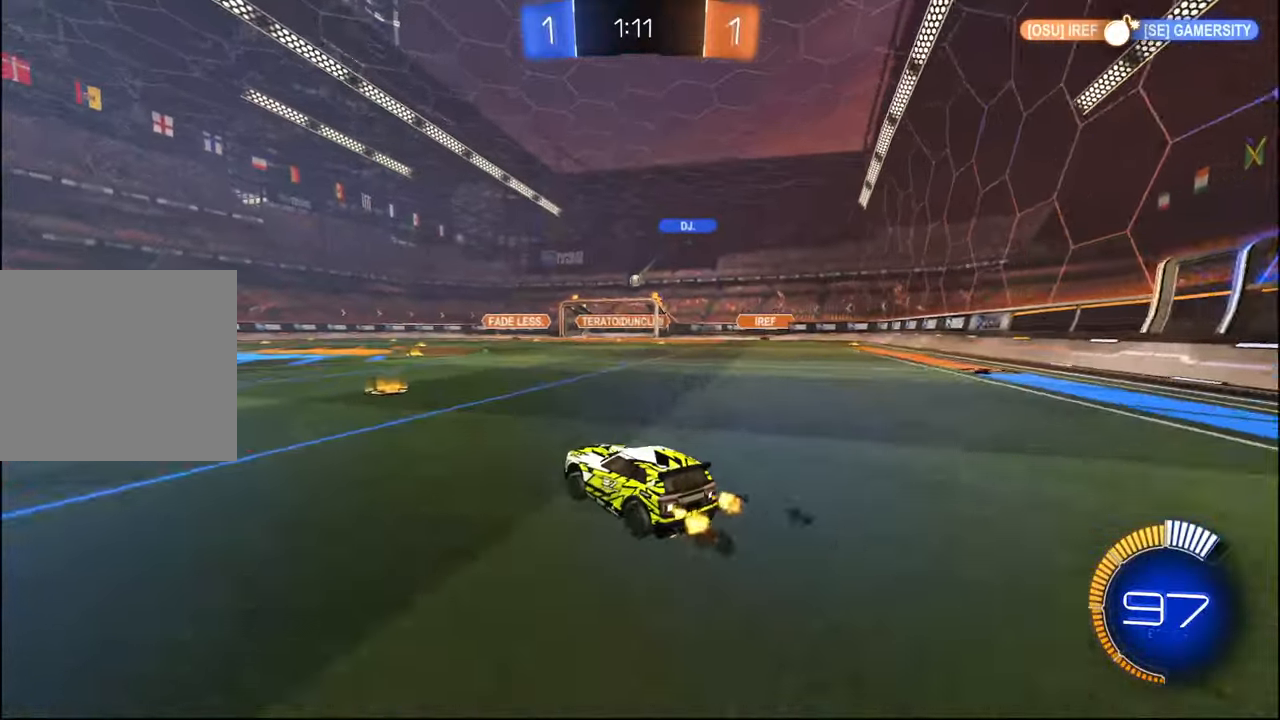
{"buttons": ["L1", "R2"], "left_stick": "down", "right_stick": "center", "events": [[17, "left_stick", "center"], [84, "left_stick", "down-right"], [117, "CROSS", "down"], [117, "R1", "down"], [150, "L1", "down"], [200, "CROSS", "up"], [200, "left_stick", "up"], [234, "CROSS", "down"], [267, "R1", "up"], [267, "left_stick", "down"], [334, "CROSS", "up"]]}
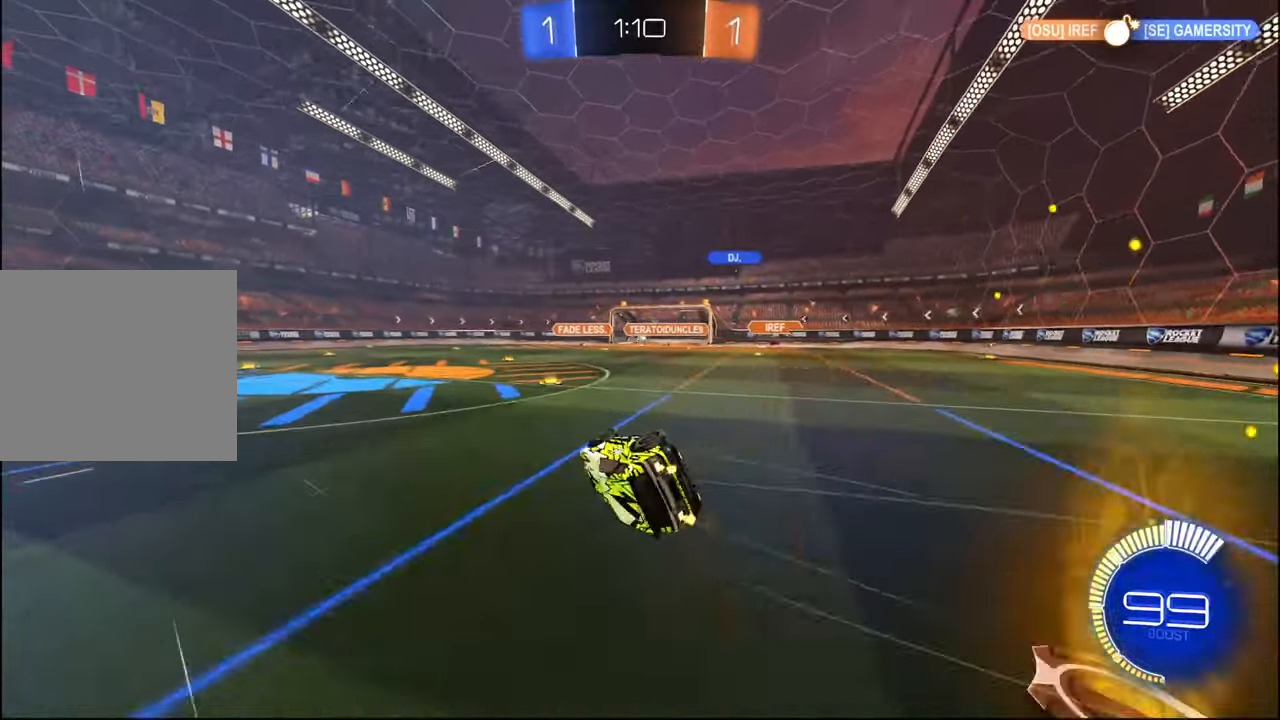
{"buttons": ["R2"], "left_stick": "center", "right_stick": "center", "events": [[117, "left_stick", "center"], [217, "left_stick", "down"], [400, "left_stick", "center"], [500, "L1", "up"]]}
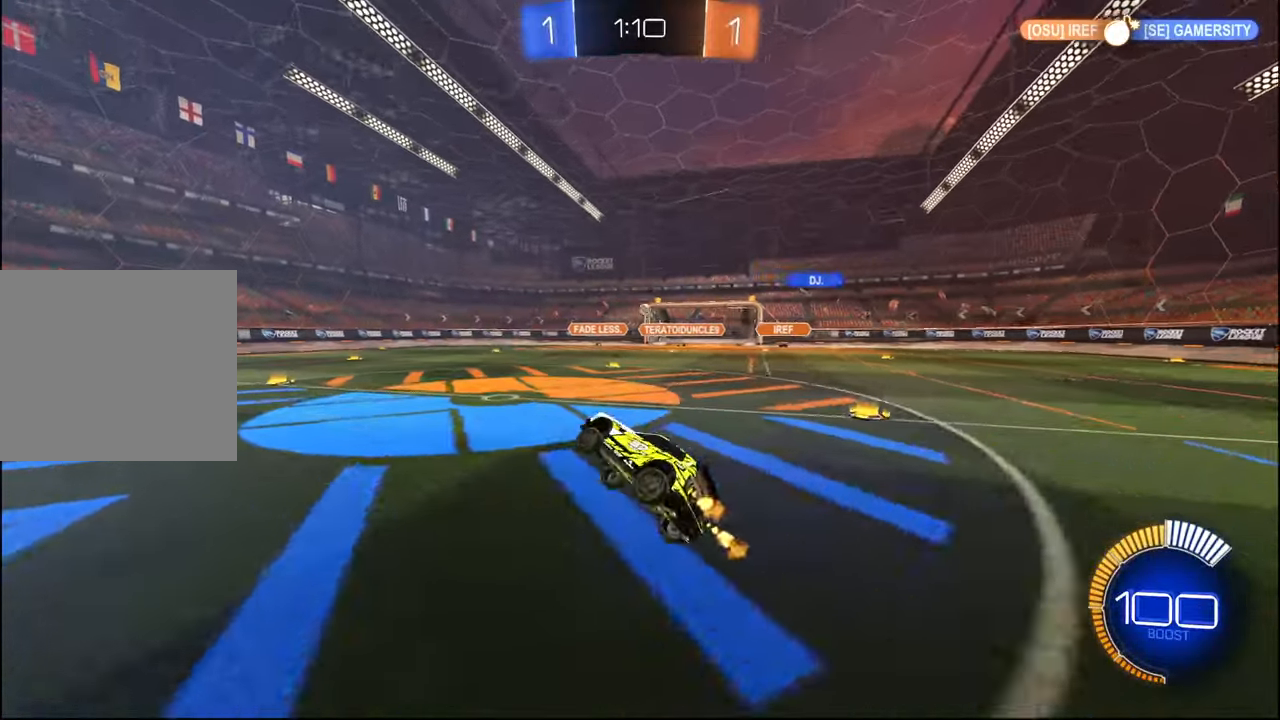
{"buttons": ["R2"], "left_stick": "left", "right_stick": "center", "events": [[267, "left_stick", "right"], [400, "left_stick", "center"], [500, "left_stick", "left"]]}
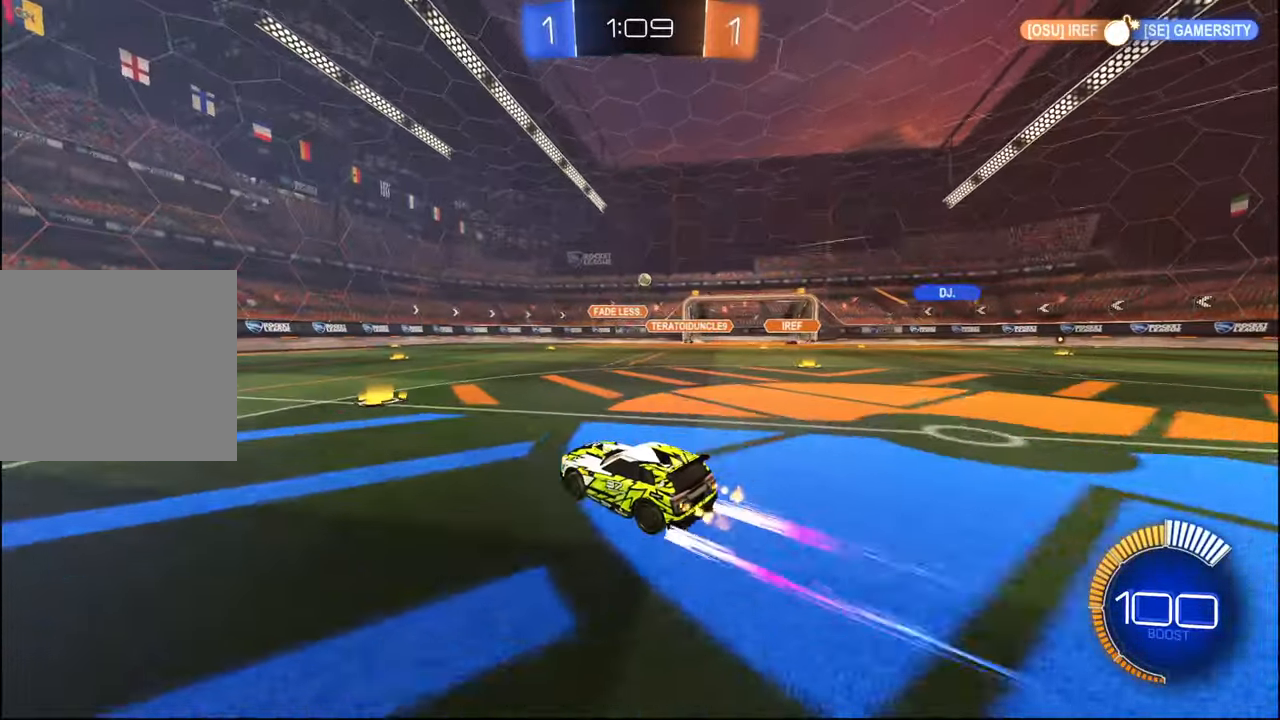
{"buttons": ["R1", "R2"], "left_stick": "right", "right_stick": "center", "events": [[334, "left_stick", "center"], [434, "R1", "down"], [467, "left_stick", "right"]]}
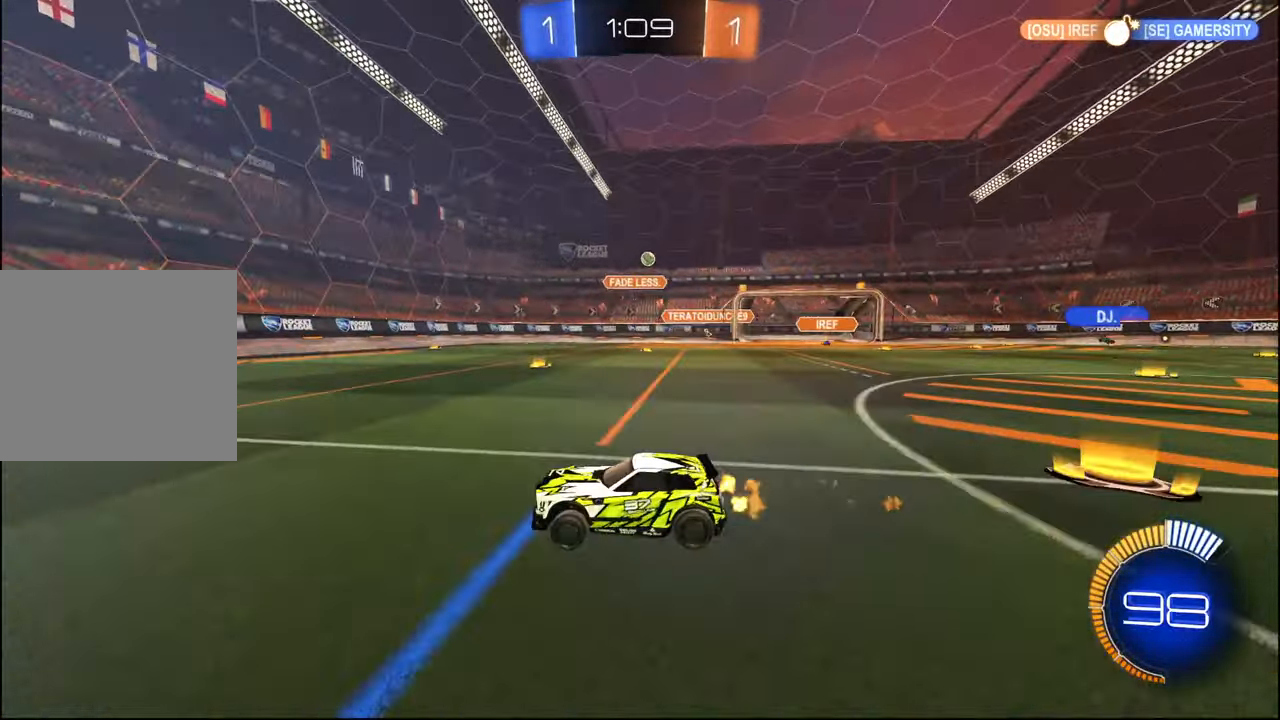
{"buttons": ["R2"], "left_stick": "center", "right_stick": "center", "events": [[84, "R1", "up"], [100, "left_stick", "center"], [334, "left_stick", "right"], [500, "left_stick", "center"]]}
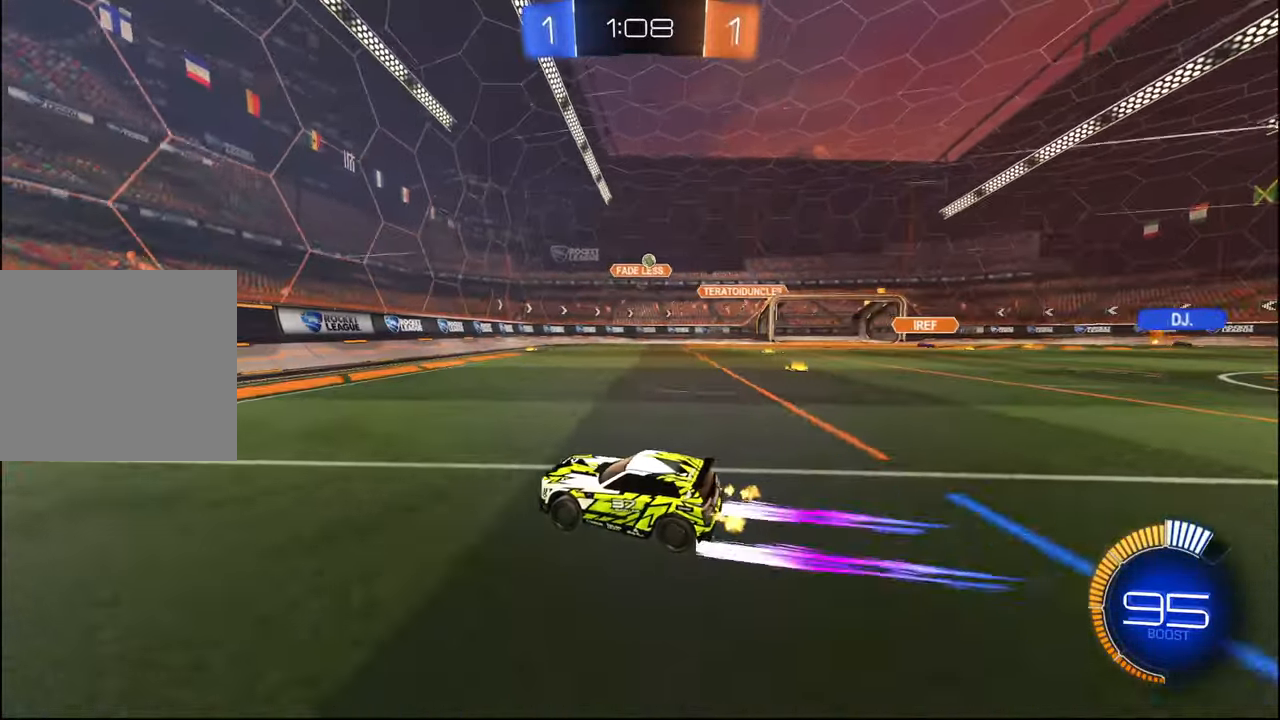
{"buttons": ["L2", "R2"], "left_stick": "right", "right_stick": "center", "events": [[167, "left_stick", "right"], [334, "left_stick", "center"], [384, "left_stick", "right"], [450, "L2", "down"]]}
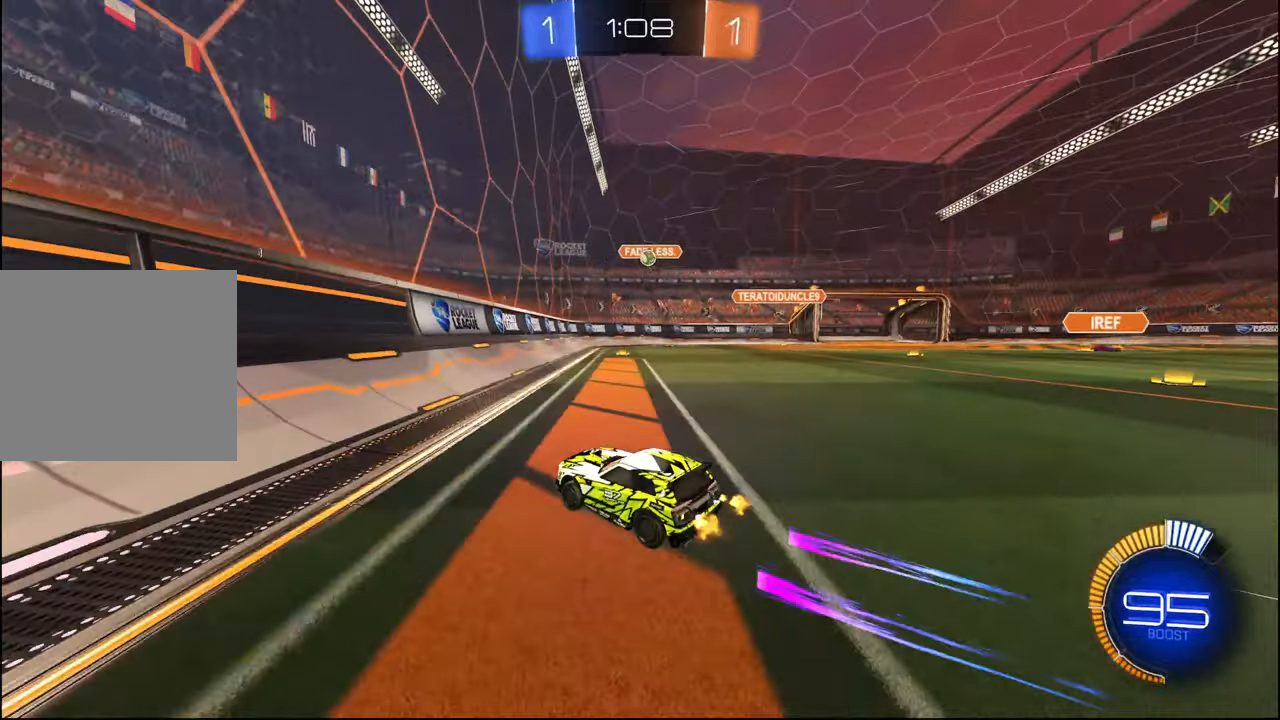
{"buttons": ["L2"], "left_stick": "right", "right_stick": "center", "events": [[250, "left_stick", "center"], [300, "R2", "up"], [500, "left_stick", "right"]]}
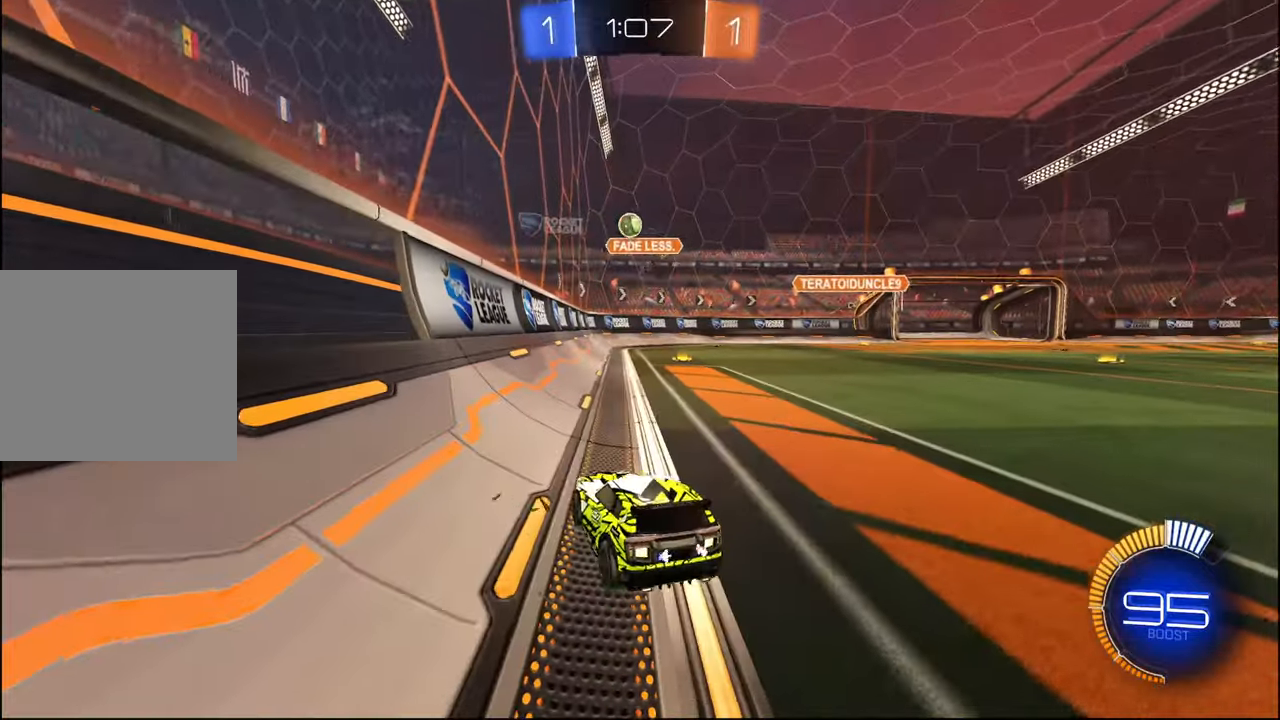
{"buttons": ["R2"], "left_stick": "right", "right_stick": "center", "events": [[17, "R2", "down"], [50, "L2", "up"], [250, "L1", "down"], [350, "L1", "up"]]}
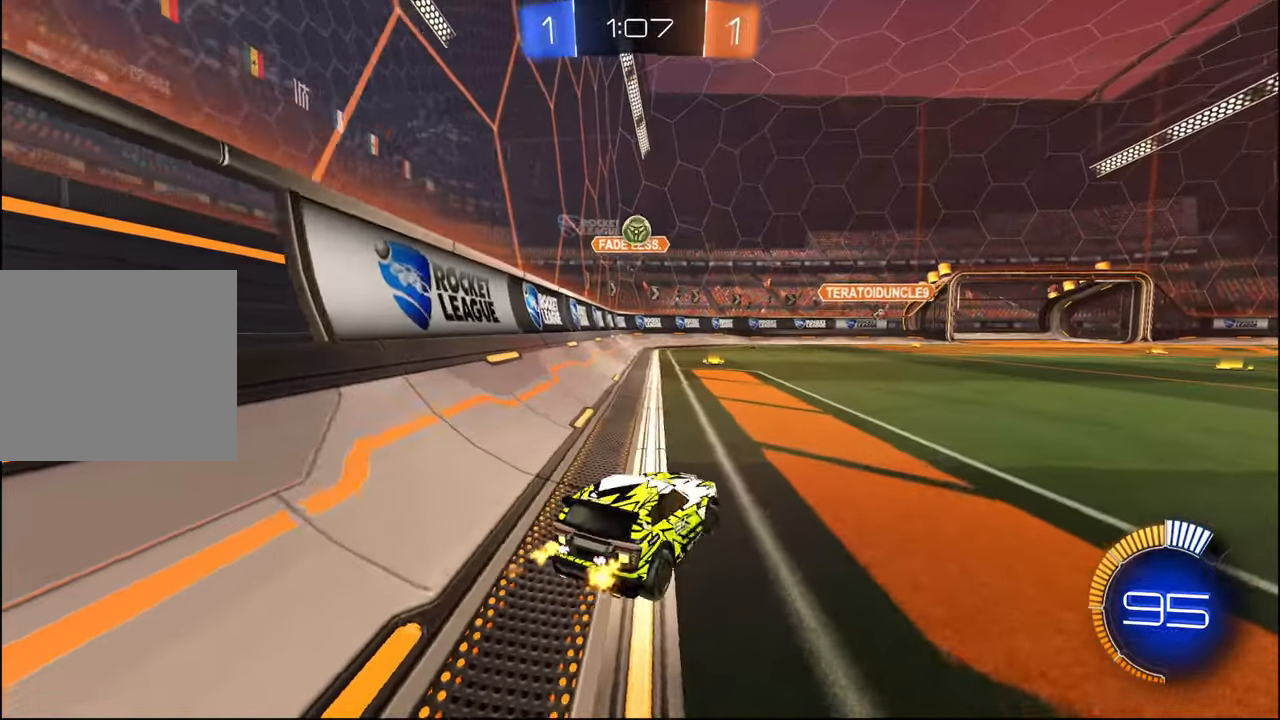
{"buttons": ["R1", "R2"], "left_stick": "left", "right_stick": "center", "events": [[200, "left_stick", "left"], [500, "R1", "down"]]}
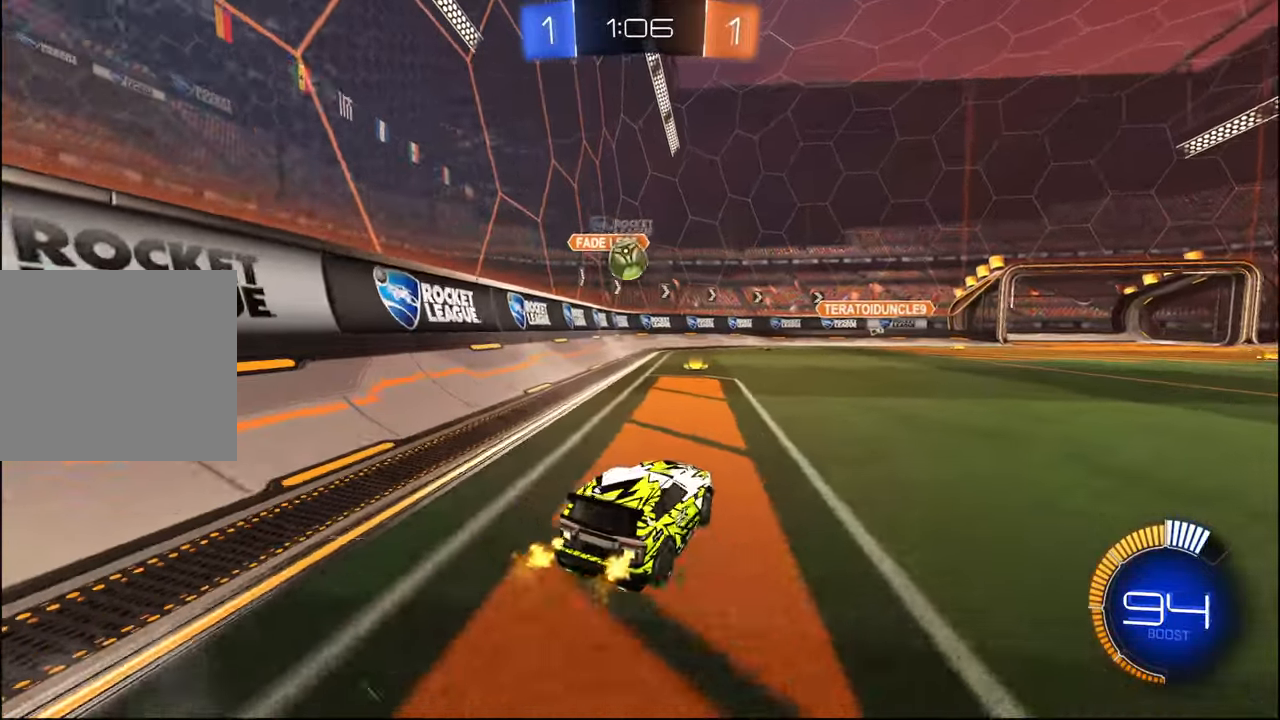
{"buttons": ["CROSS", "L1", "R1", "R2"], "left_stick": "down", "right_stick": "center", "events": [[200, "left_stick", "center"], [334, "CROSS", "down"], [334, "left_stick", "down"], [417, "L1", "down"]]}
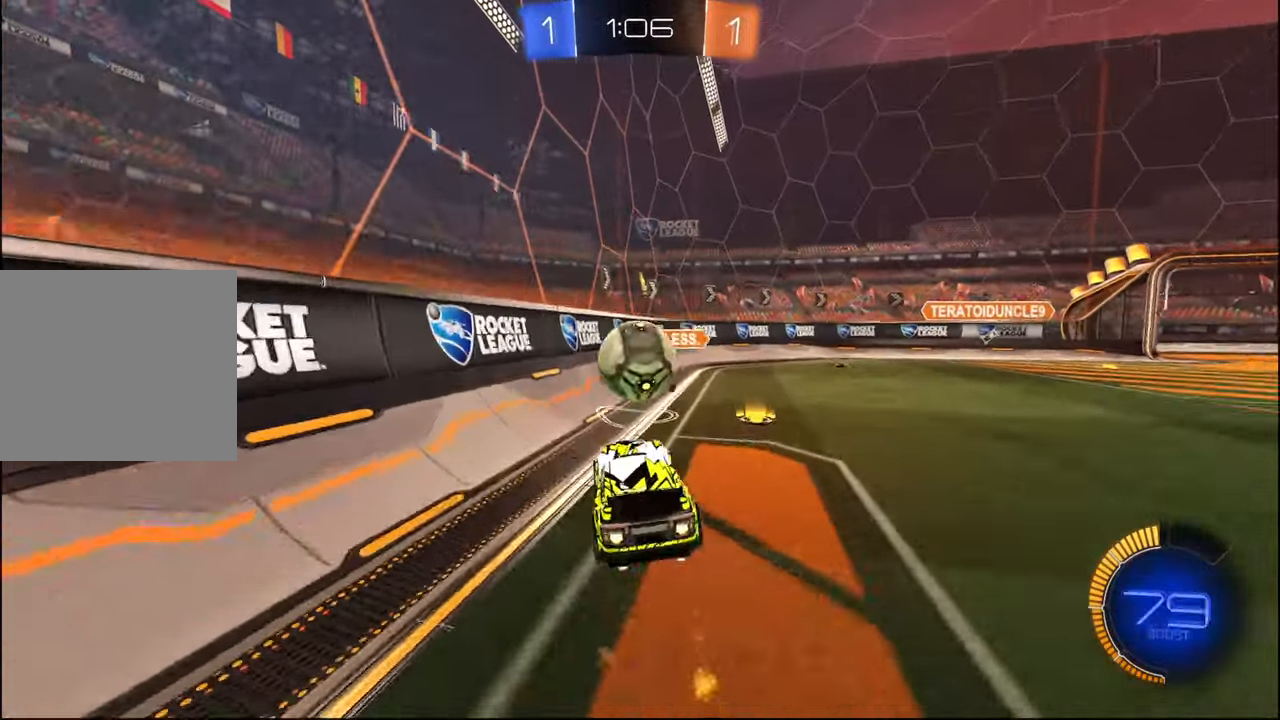
{"buttons": ["L2", "R1", "R2"], "left_stick": "up-right", "right_stick": "center", "events": [[34, "left_stick", "up-right"], [100, "CROSS", "up"], [184, "L1", "up"], [300, "L2", "down"]]}
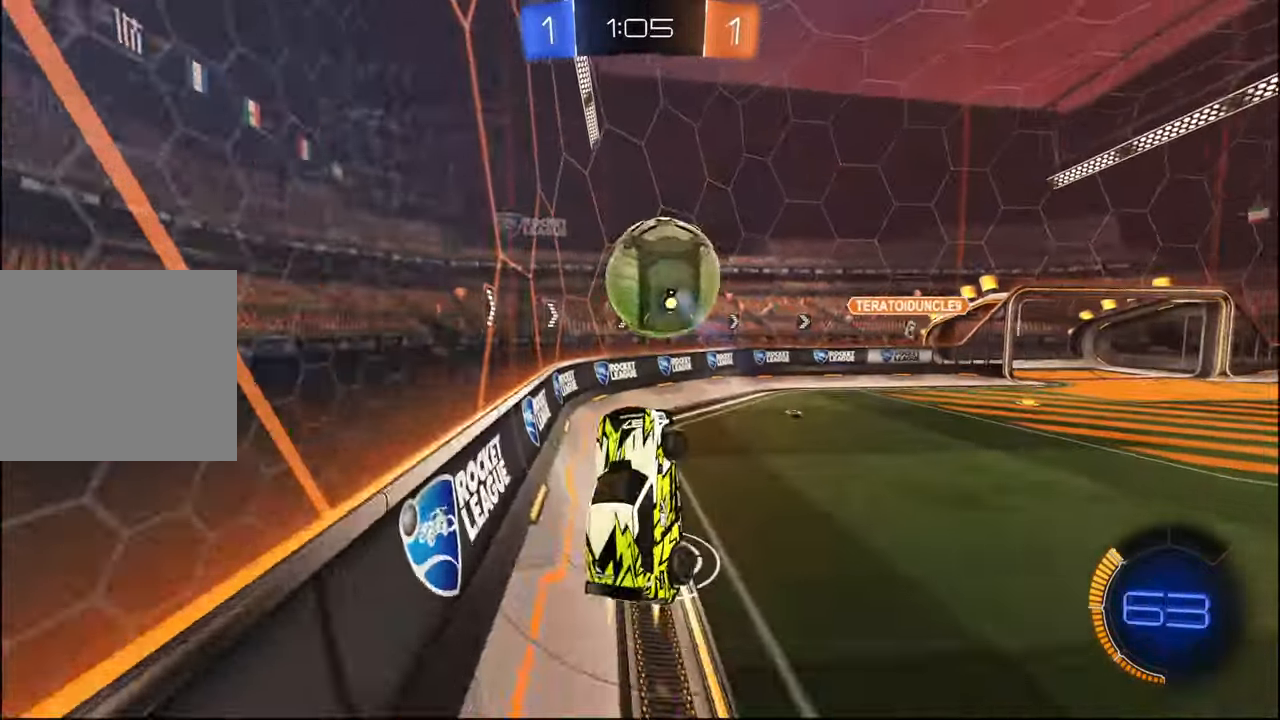
{"buttons": ["CROSS", "R1", "R2"], "left_stick": "up-left", "right_stick": "center", "events": [[200, "L2", "up"], [367, "L1", "down"], [400, "CROSS", "down"], [434, "left_stick", "up-left"], [484, "L1", "up"]]}
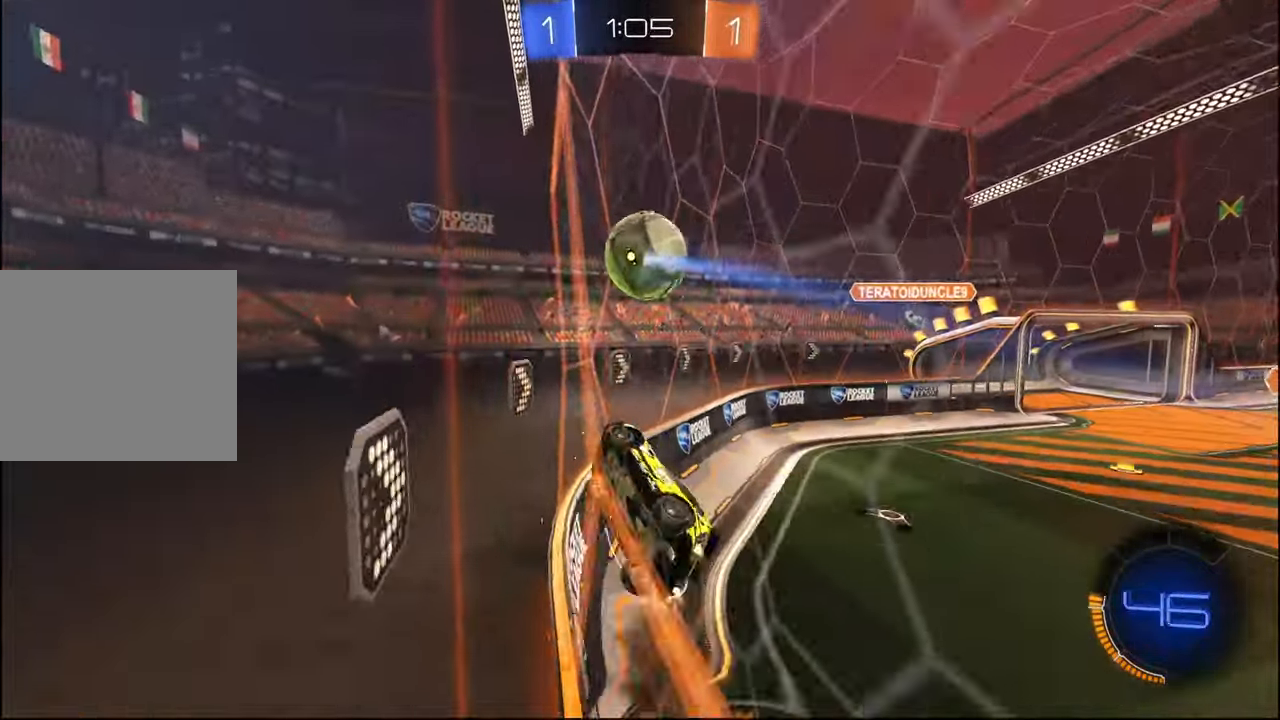
{"buttons": ["L2"], "left_stick": "right", "right_stick": "center", "events": [[34, "CROSS", "up"], [34, "left_stick", "center"], [200, "left_stick", "right"], [250, "R1", "up"], [300, "L1", "down"], [384, "L1", "up"], [467, "L2", "down"], [467, "R2", "up"]]}